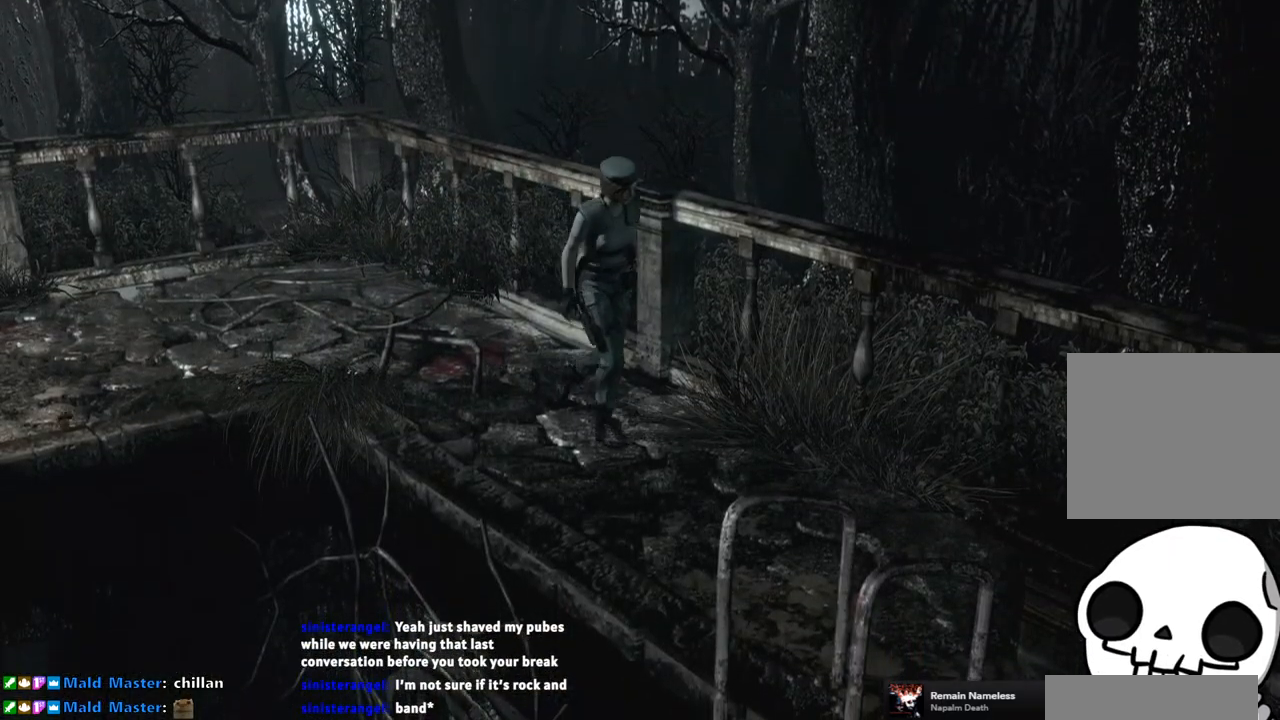
Gameplay with a controller (PlayStation layout); each line is a JSON object with the inputs held at the frame after it. "events" lists button and stick changes between this image and that frame as [ms after this image, input, new state], when the widget could be followed in between.
{"buttons": [], "left_stick": "center", "right_stick": "center", "events": [[367, "DPAD_RIGHT", "down"], [400, "SQUARE", "up"], [417, "DPAD_RIGHT", "up"], [500, "DPAD_UP", "up"]]}
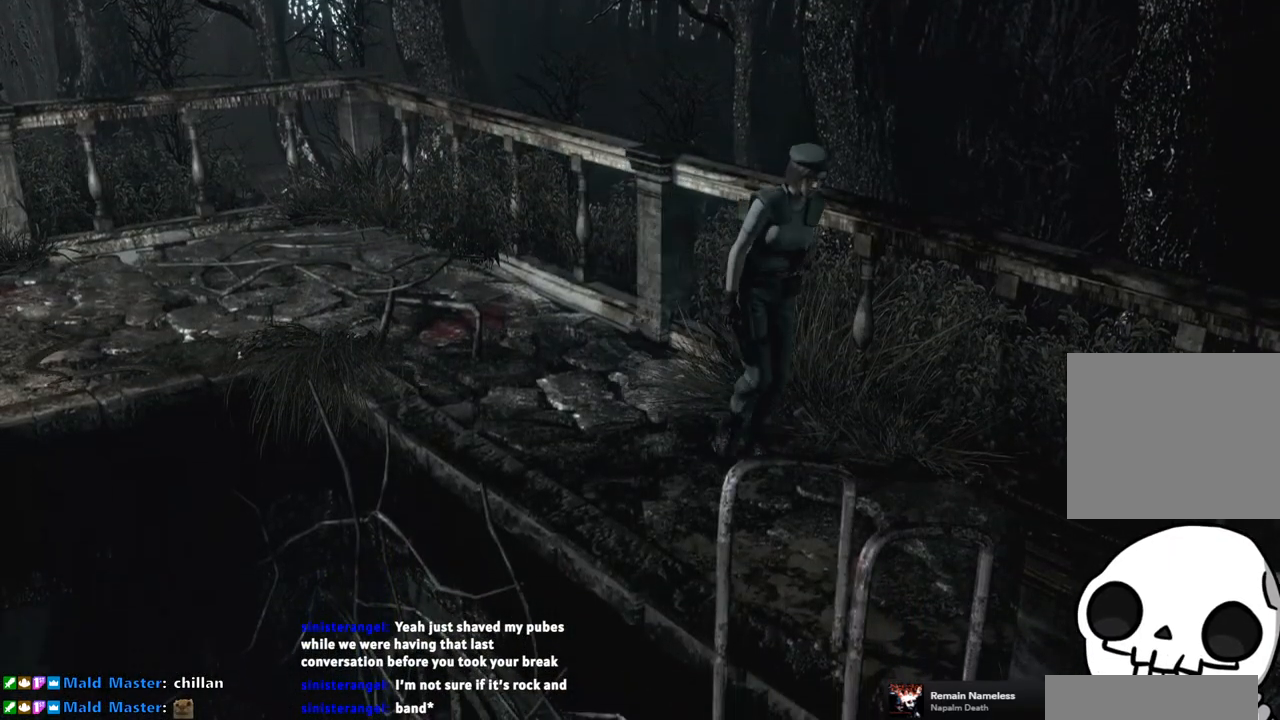
{"buttons": [], "left_stick": "center", "right_stick": "center", "events": [[33, "CIRCLE", "down"], [117, "CIRCLE", "up"]]}
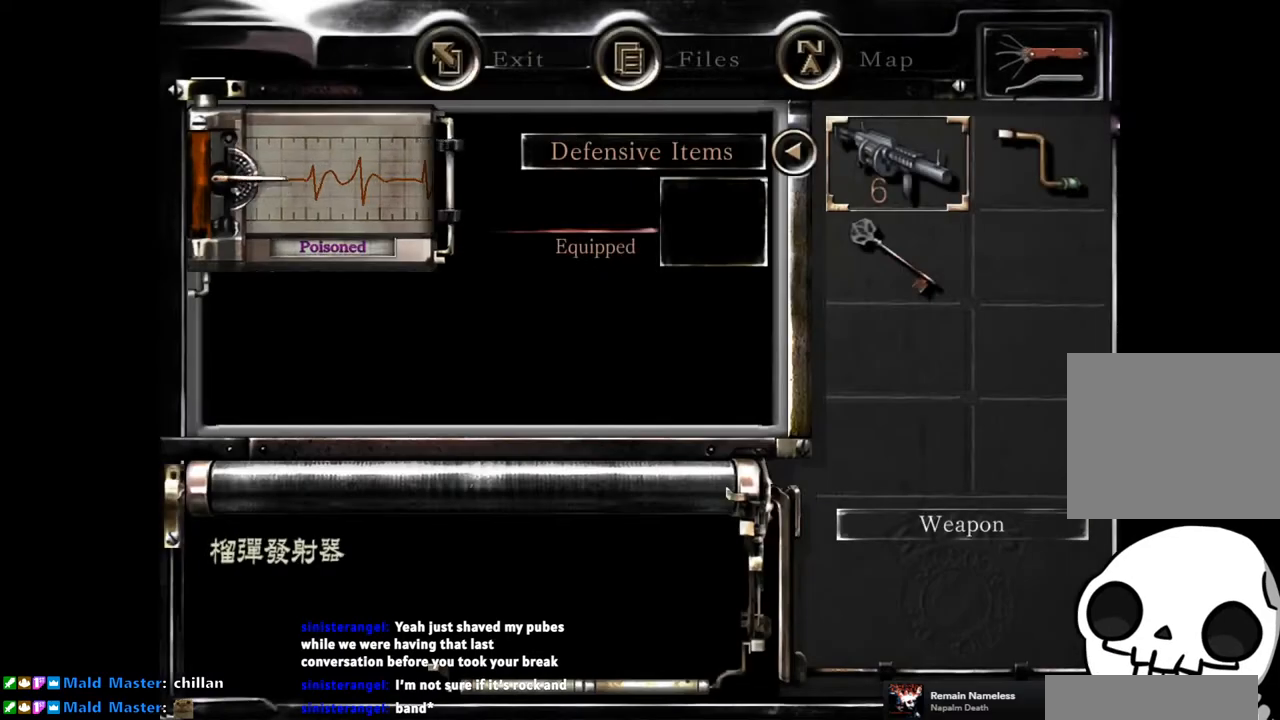
{"buttons": [], "left_stick": "center", "right_stick": "center", "events": []}
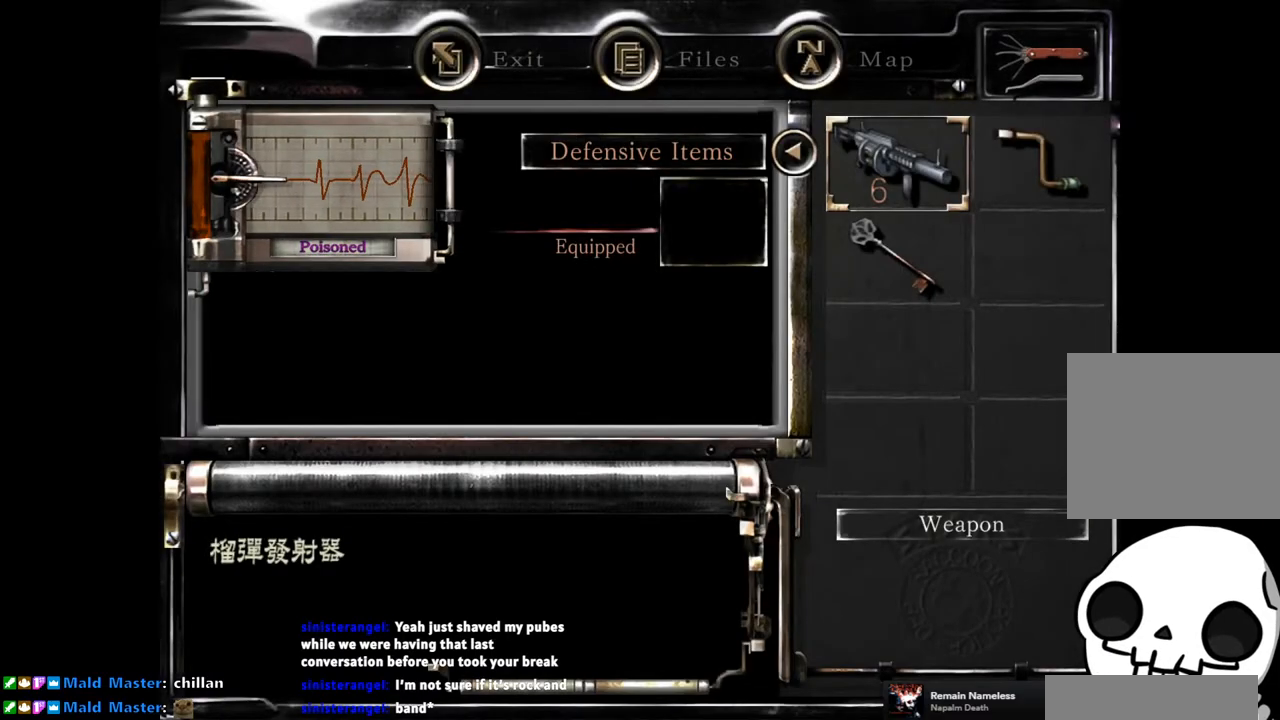
{"buttons": [], "left_stick": "center", "right_stick": "center", "events": []}
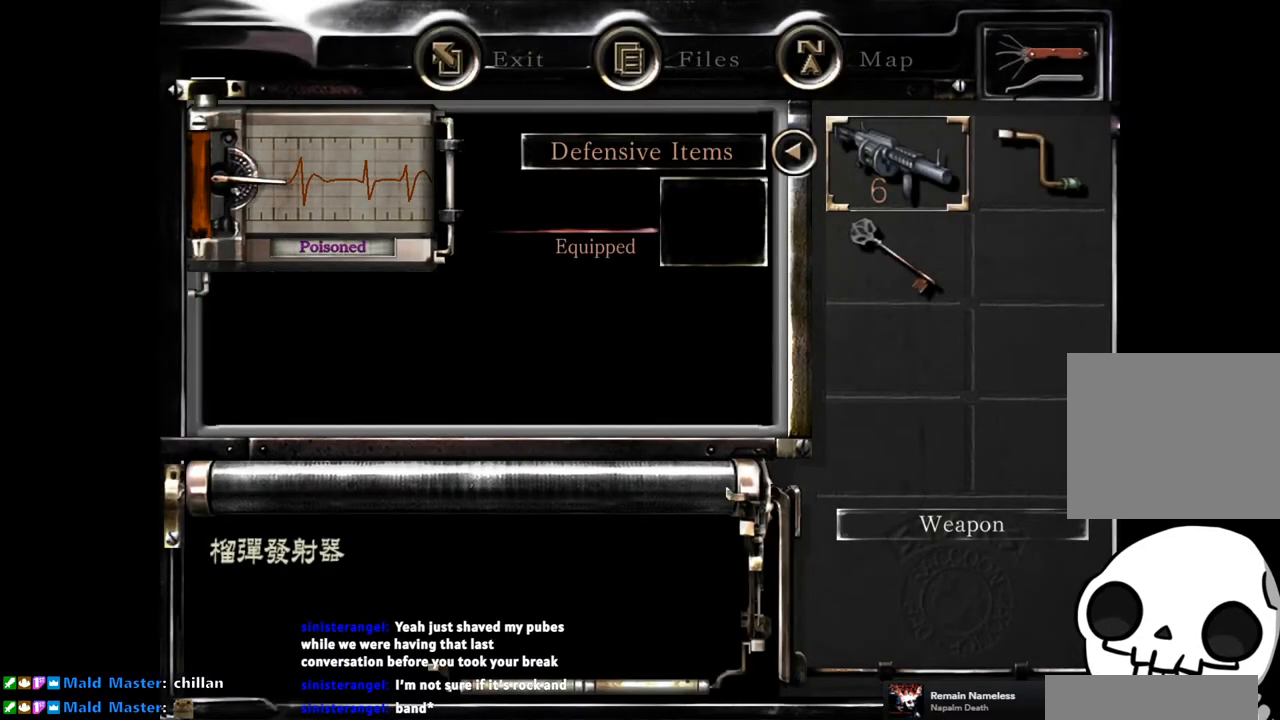
{"buttons": [], "left_stick": "center", "right_stick": "center", "events": [[183, "CIRCLE", "down"], [250, "CIRCLE", "up"], [333, "CIRCLE", "down"], [383, "CIRCLE", "up"]]}
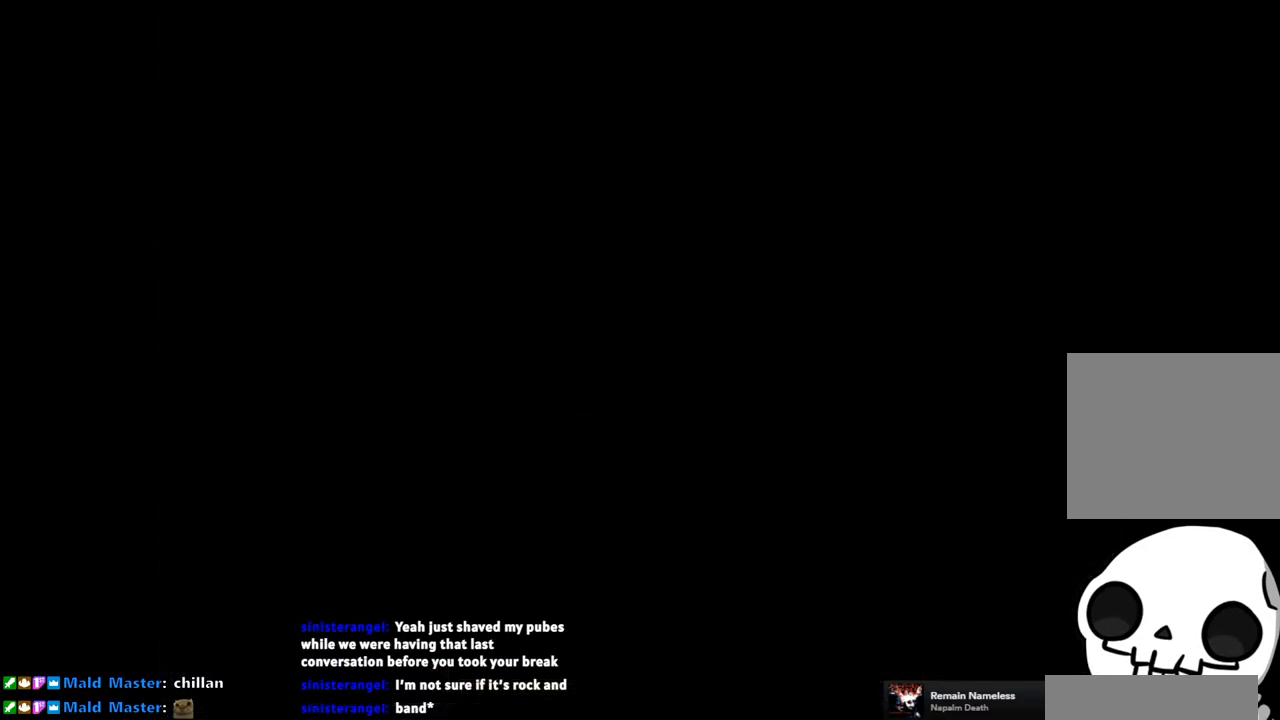
{"buttons": ["SQUARE", "DPAD_UP", "DPAD_RIGHT"], "left_stick": "center", "right_stick": "center", "events": [[150, "DPAD_UP", "down"], [183, "SQUARE", "down"], [467, "DPAD_RIGHT", "down"]]}
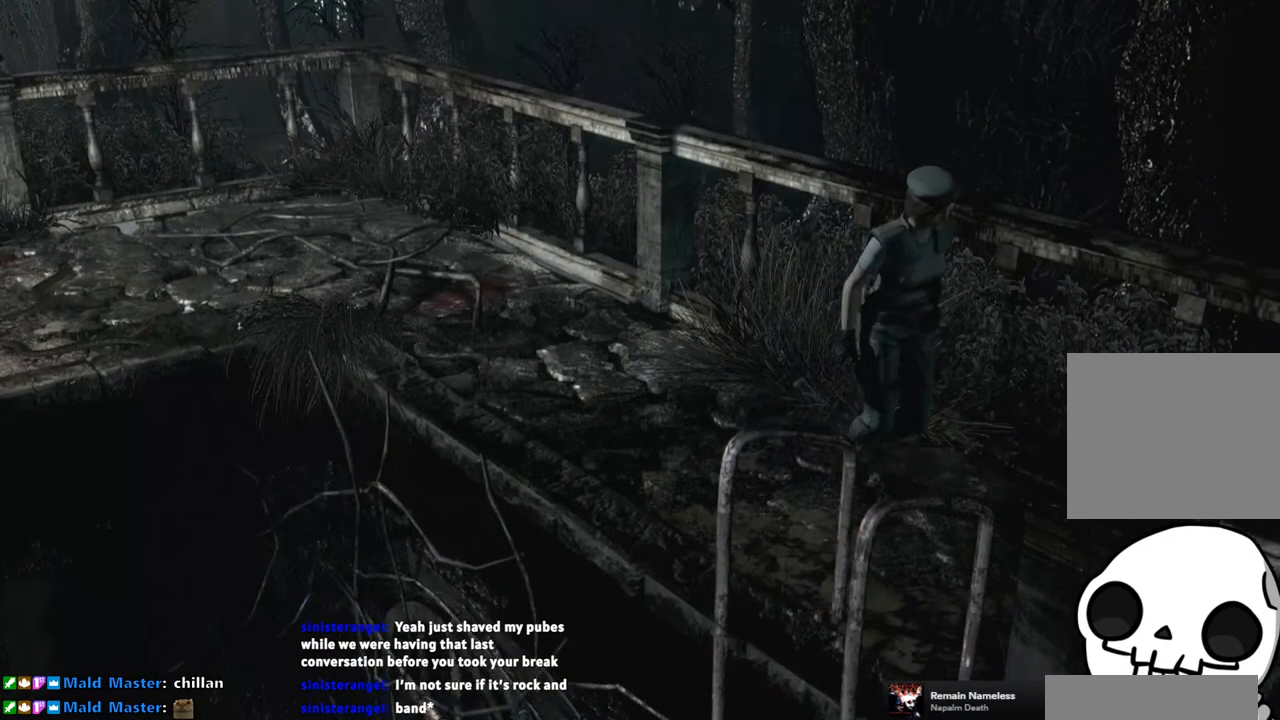
{"buttons": ["CROSS", "SQUARE", "DPAD_UP"], "left_stick": "center", "right_stick": "center", "events": [[433, "CROSS", "down"], [483, "DPAD_RIGHT", "up"]]}
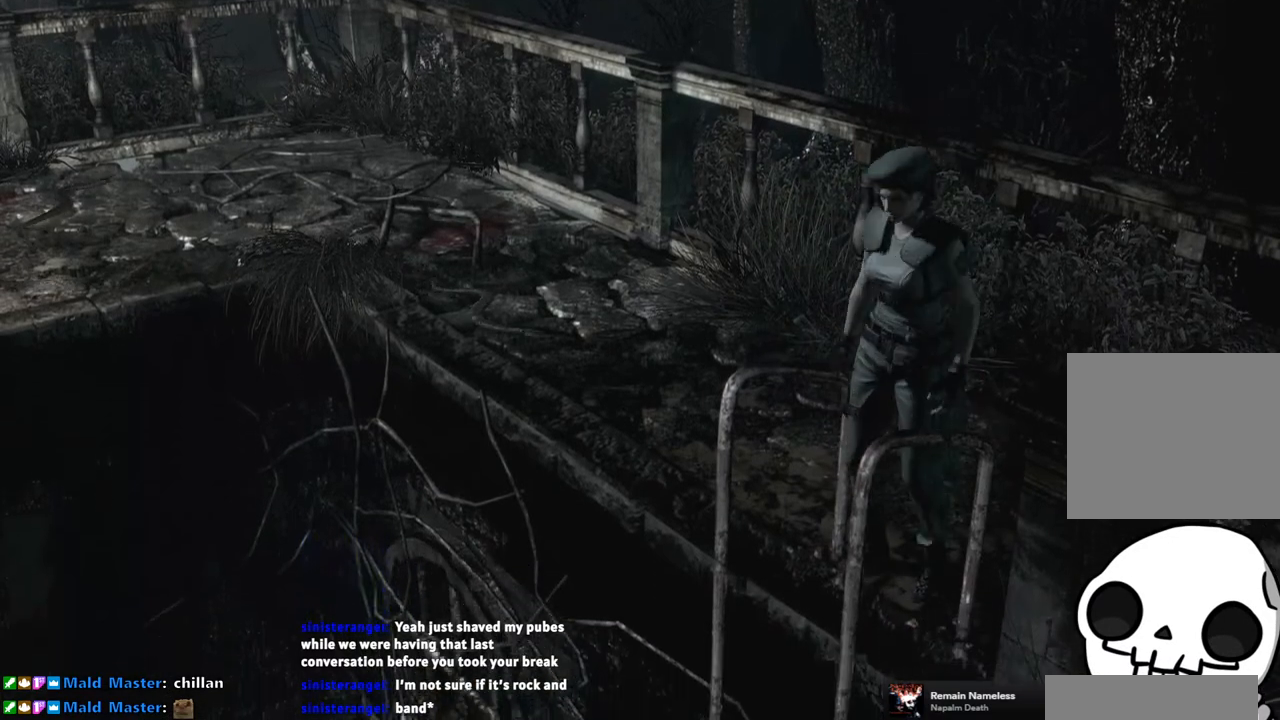
{"buttons": [], "left_stick": "center", "right_stick": "center", "events": [[150, "CROSS", "up"], [150, "DPAD_UP", "up"], [167, "SQUARE", "up"]]}
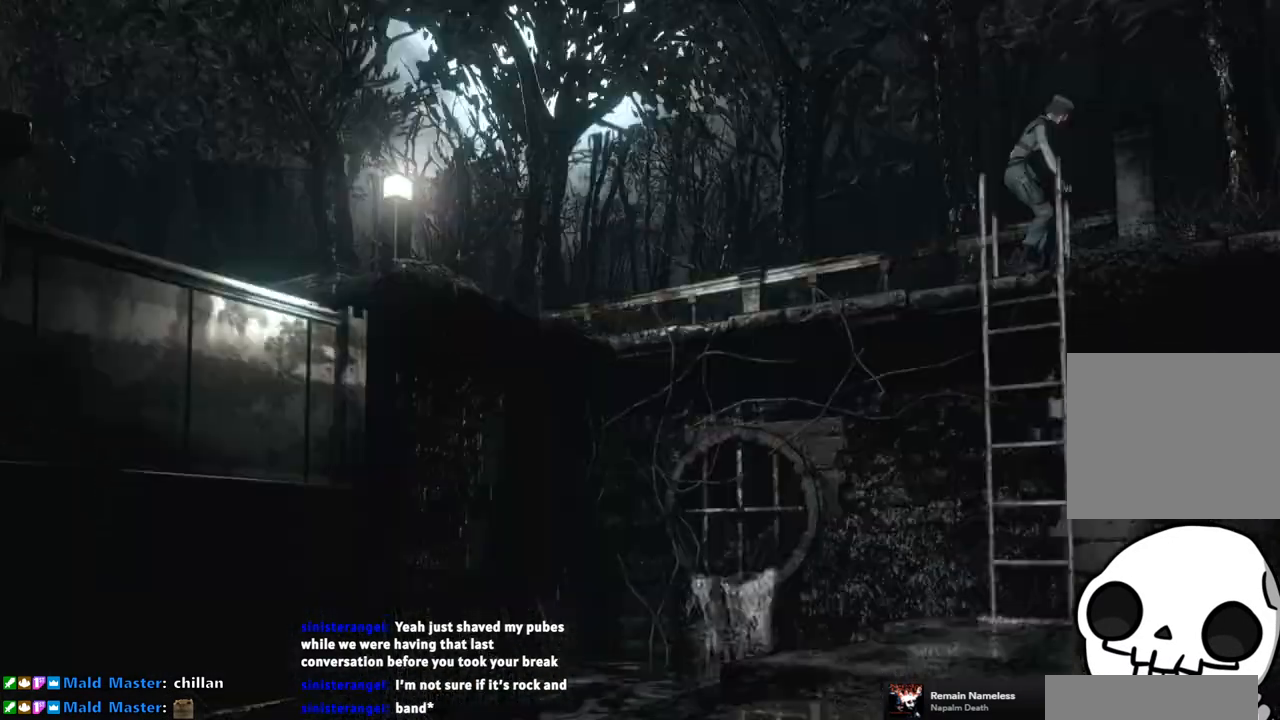
{"buttons": [], "left_stick": "center", "right_stick": "center", "events": []}
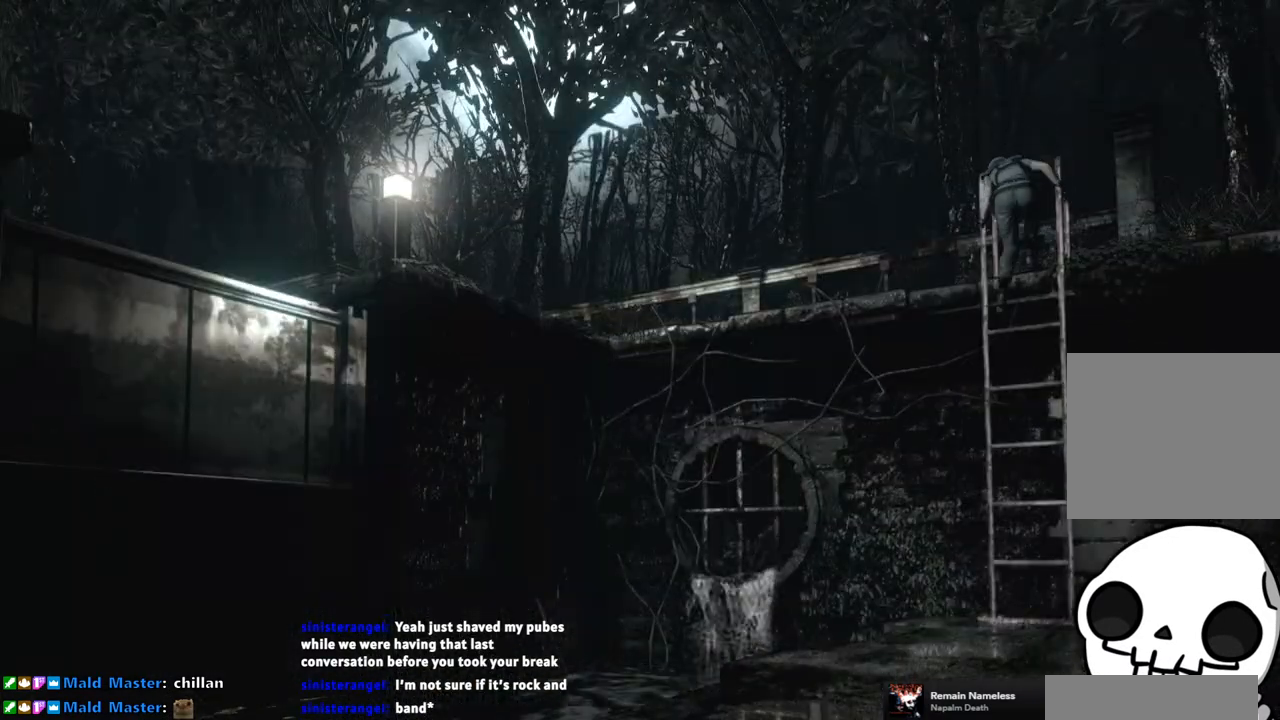
{"buttons": [], "left_stick": "center", "right_stick": "center", "events": []}
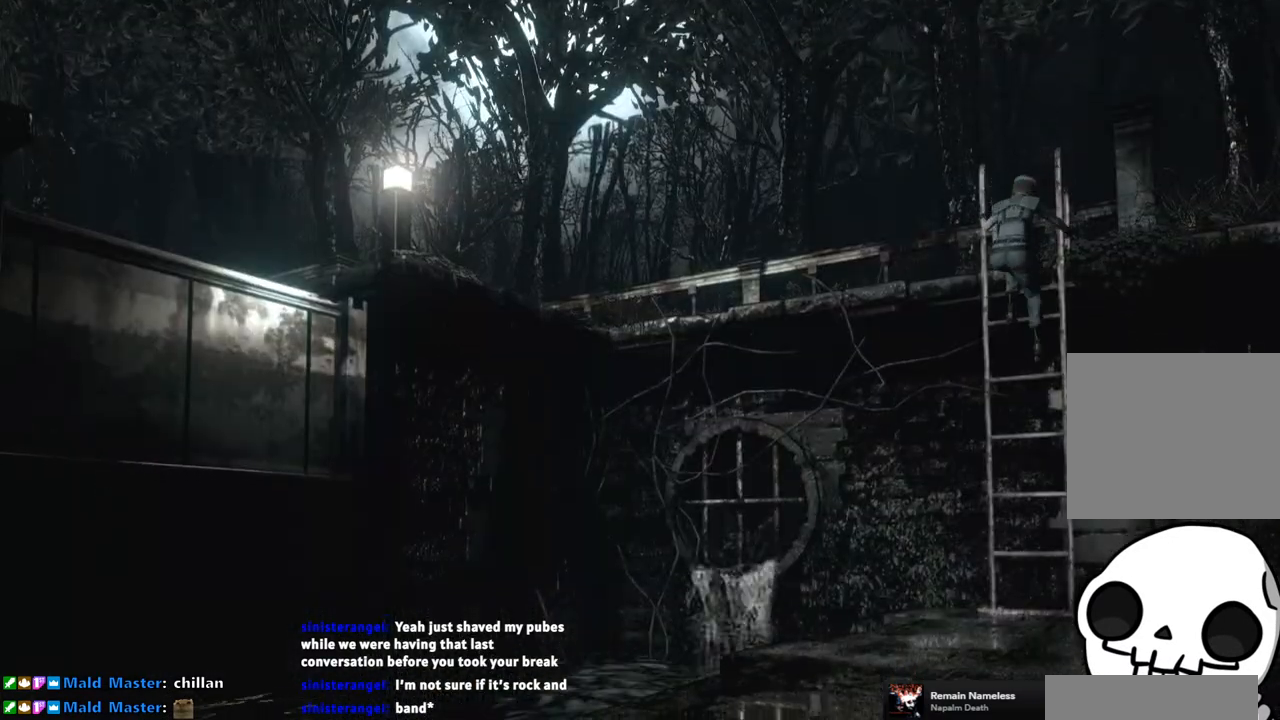
{"buttons": [], "left_stick": "center", "right_stick": "center", "events": []}
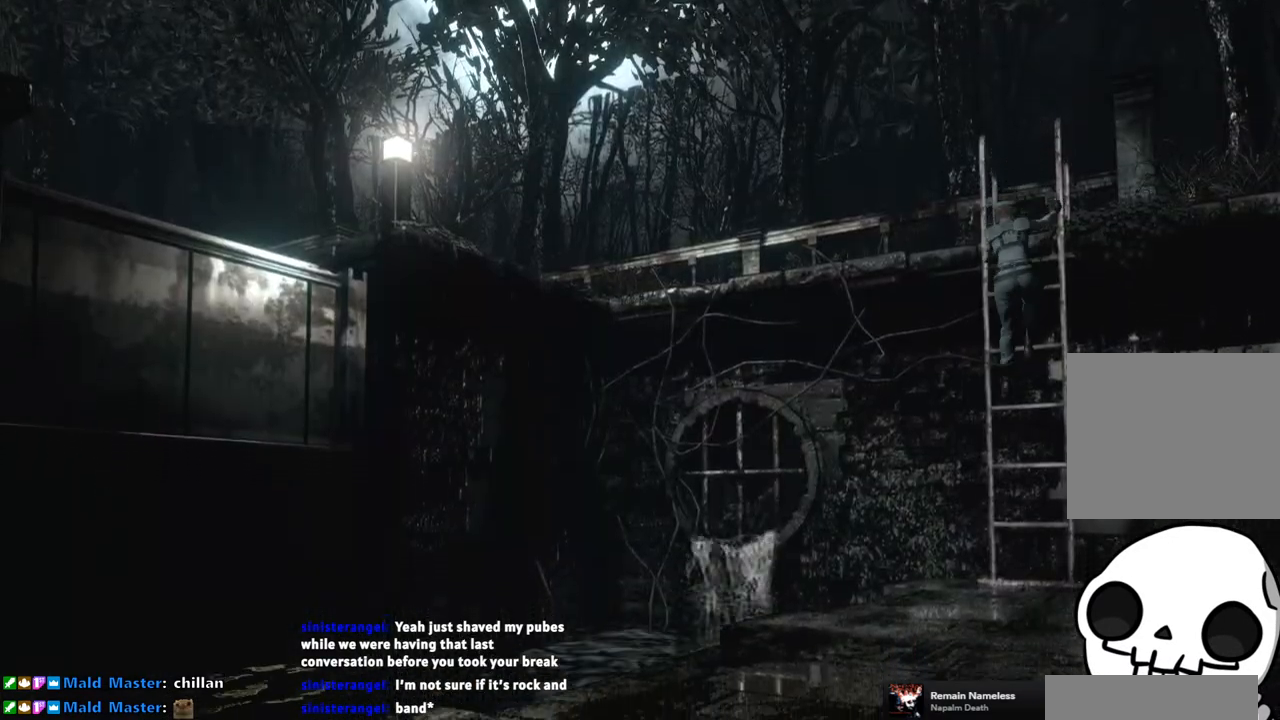
{"buttons": [], "left_stick": "center", "right_stick": "center", "events": []}
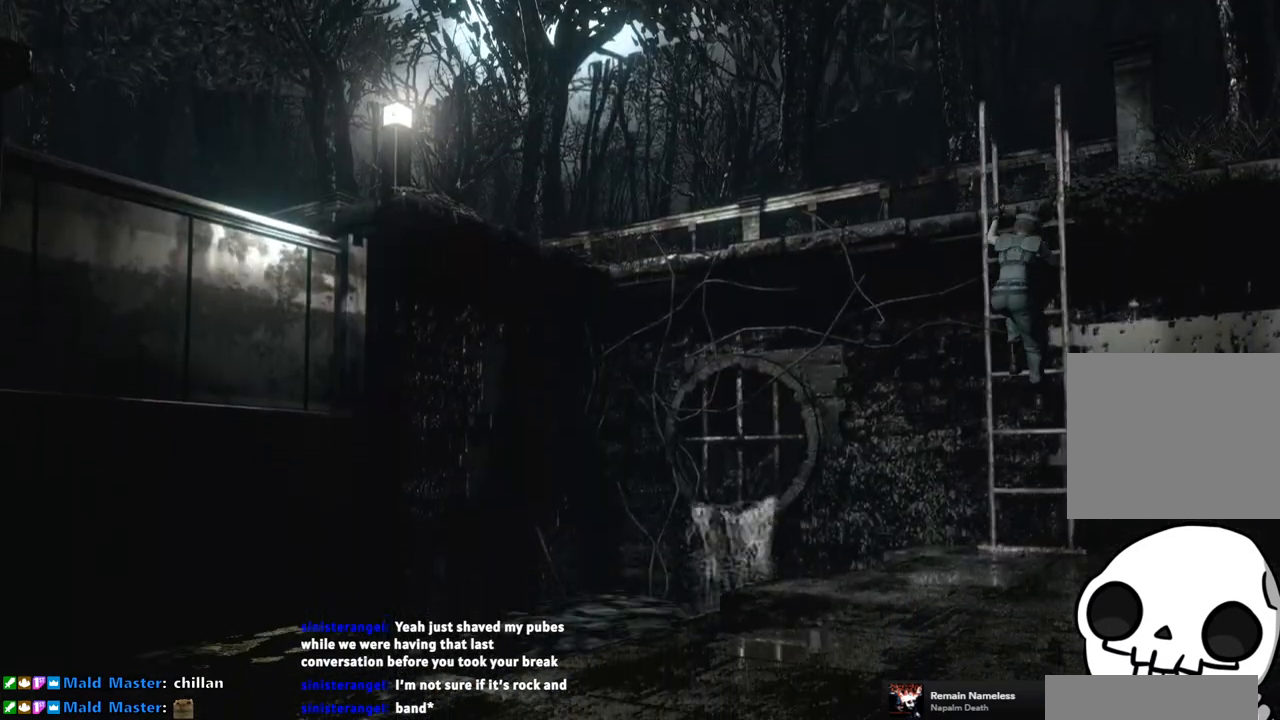
{"buttons": [], "left_stick": "center", "right_stick": "center", "events": []}
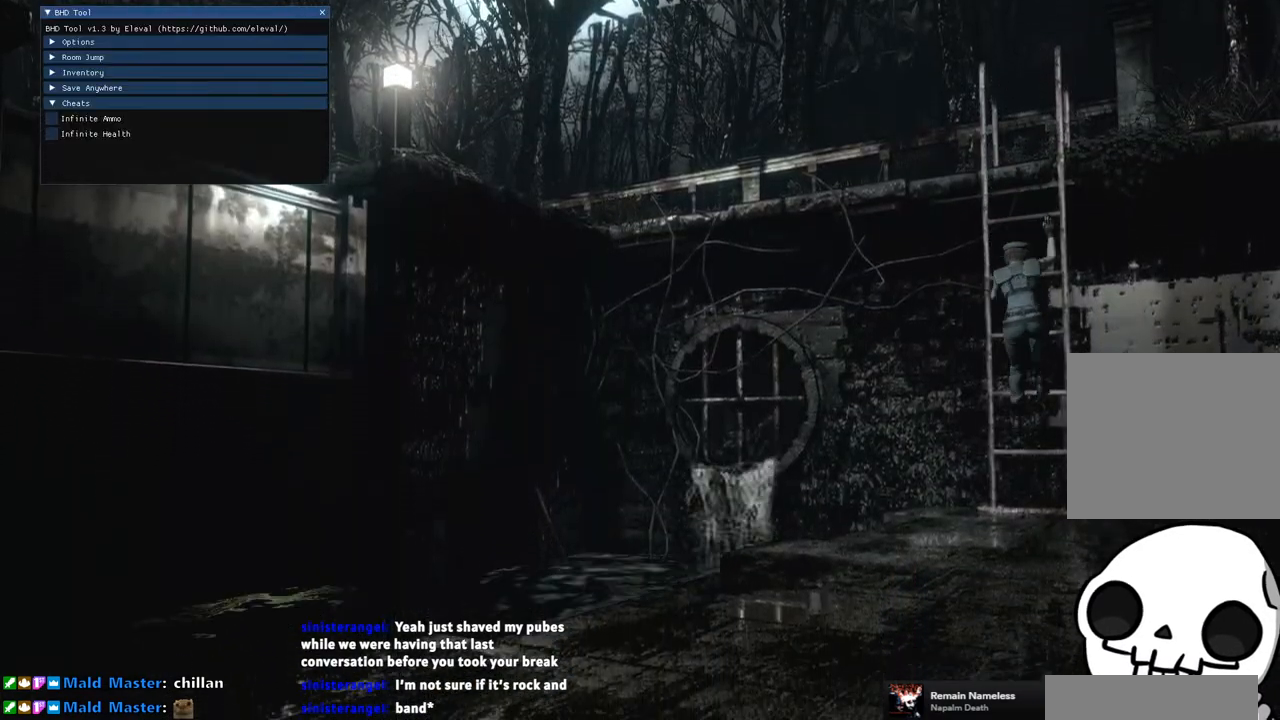
{"buttons": [], "left_stick": "center", "right_stick": "center", "events": []}
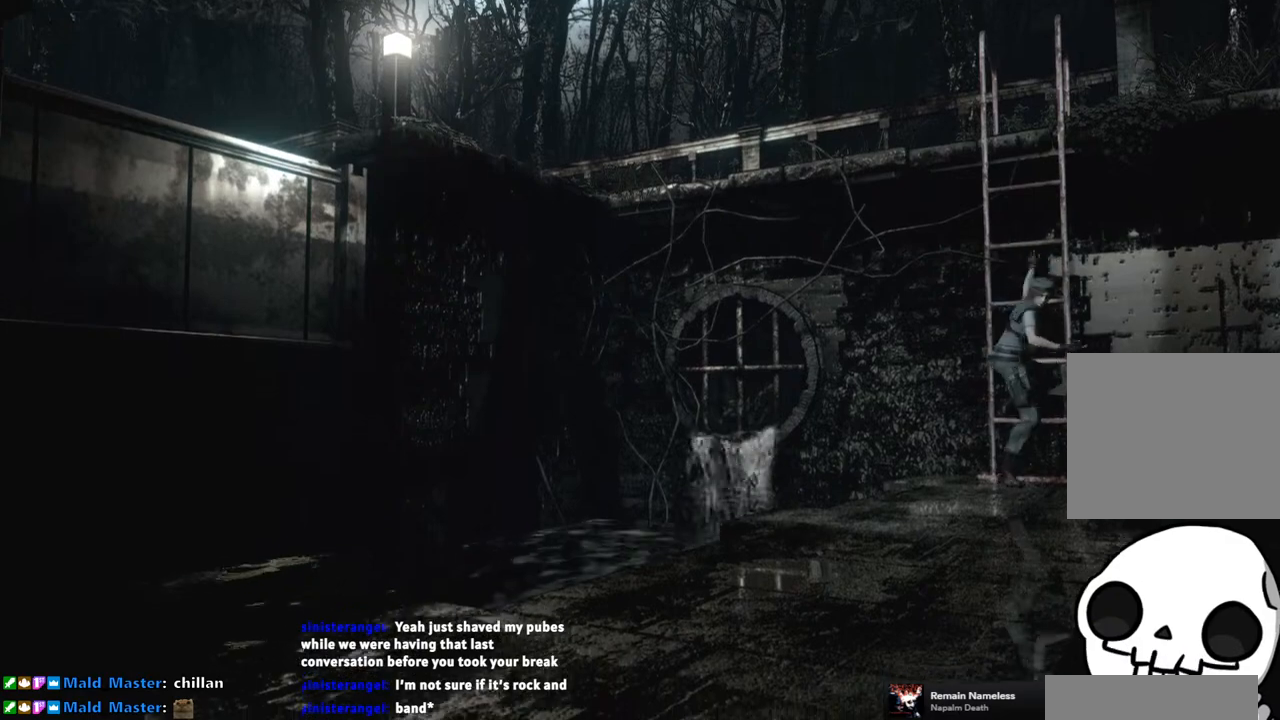
{"buttons": [], "left_stick": "center", "right_stick": "center", "events": []}
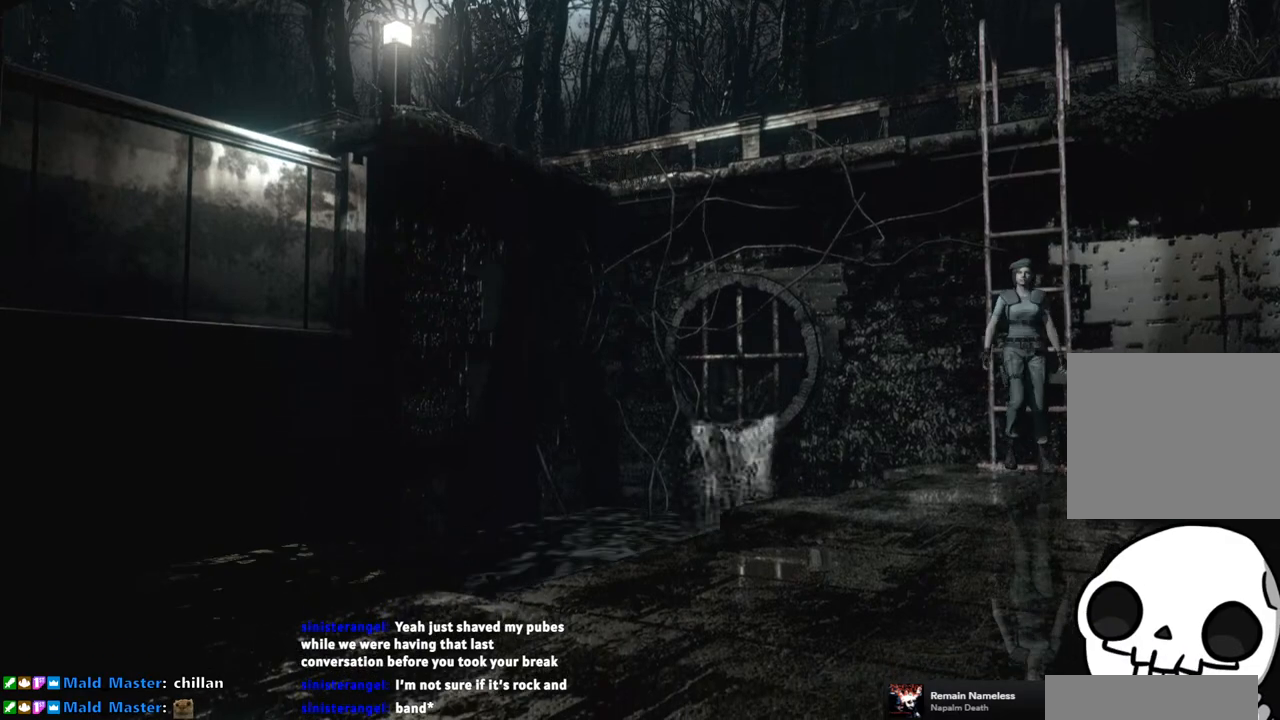
{"buttons": ["SQUARE", "DPAD_UP"], "left_stick": "center", "right_stick": "center", "events": [[133, "DPAD_UP", "down"], [200, "SQUARE", "down"]]}
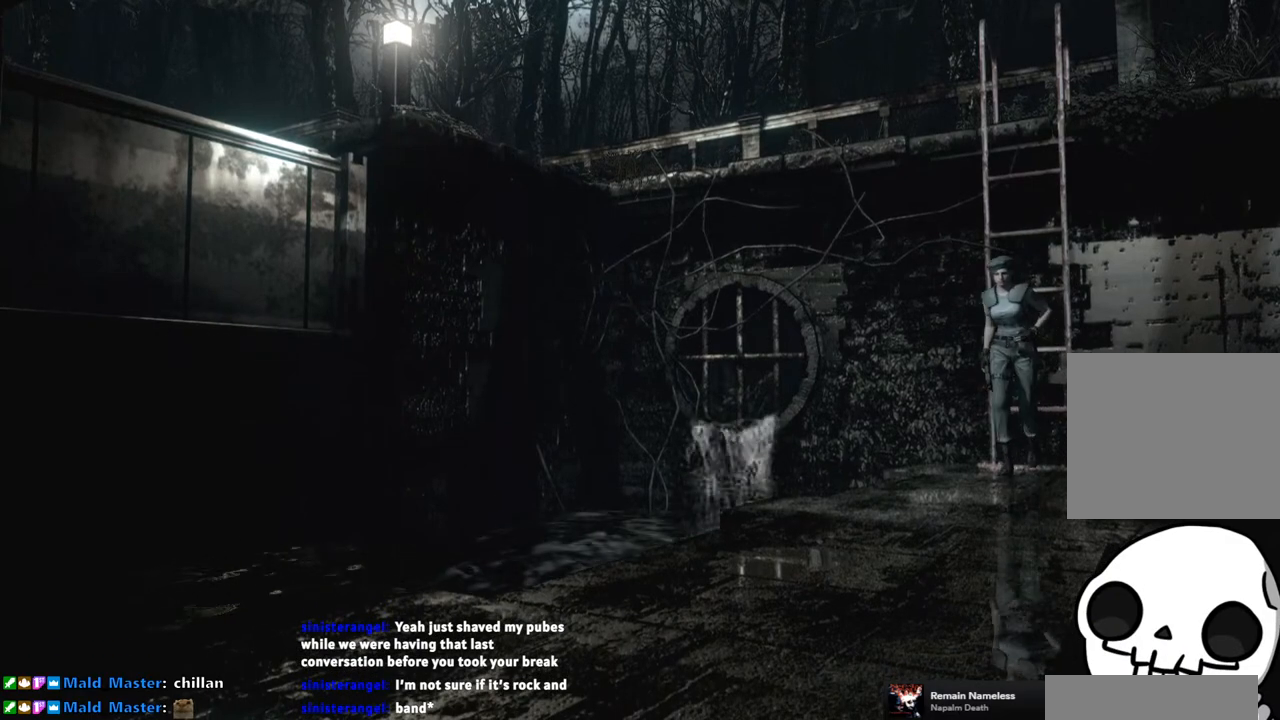
{"buttons": ["CIRCLE"], "left_stick": "center", "right_stick": "center", "events": [[300, "DPAD_UP", "up"], [317, "SQUARE", "up"], [433, "CIRCLE", "down"]]}
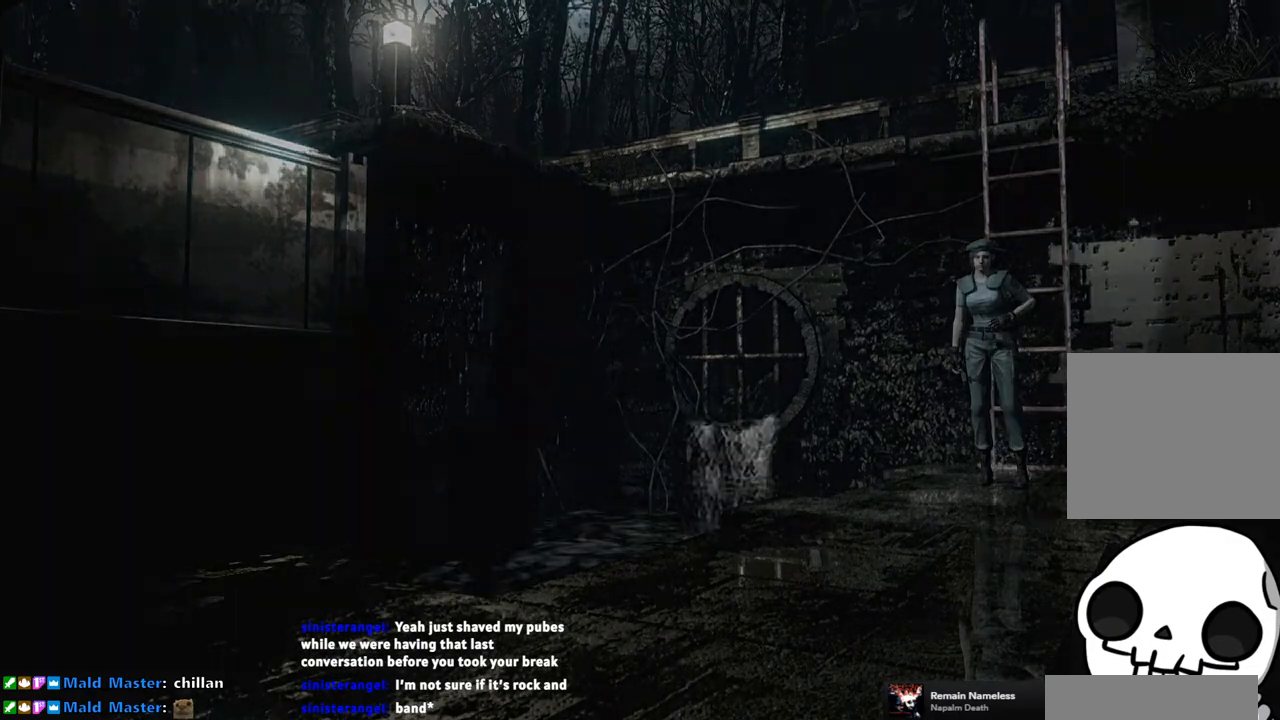
{"buttons": [], "left_stick": "center", "right_stick": "center", "events": [[50, "CIRCLE", "up"]]}